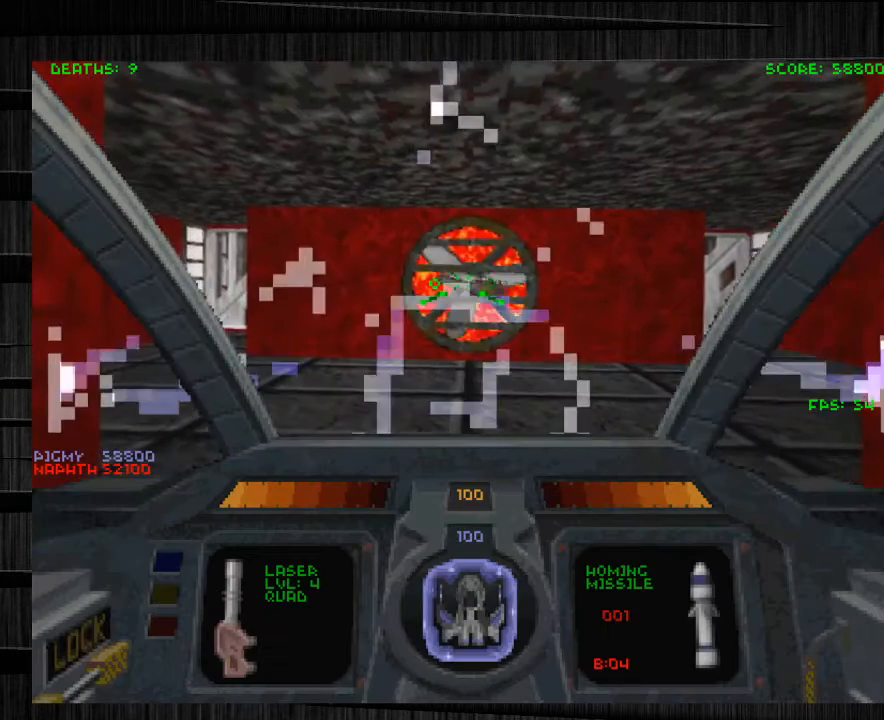
Gameplay with keyboard and mouse; each line is a JSON object with the keys and mouse buttons held at the frame after it. "events" lists presses ("down") and releases ("up") of "1", "2", "3", "4", "5", "a", "alt", "c", "ctrl", "d", "e", "f", "q", "r", "s", "shift", "space", "tab", "v", "w", "x", "z", "mouse_left", "mouse_middle", "mouse_right", "mouse_wheel_up" and "mouse_wheel_down" between this image and that frame as [ms after this image, input, new state], when the widget could be followed in between. "mouse_left", "mouse_middle", "mouse_right", "mouse_wheel_up", "mouse_wheel_down" = the "left", "middle", "right", "wheel_up", "wheel_down" buttons of the "mouse" list. No other keys are recorded. Not read: mouse_move.
{"keys": [], "mouse": [], "events": [[200, "tab", "down"], [267, "tab", "up"]]}
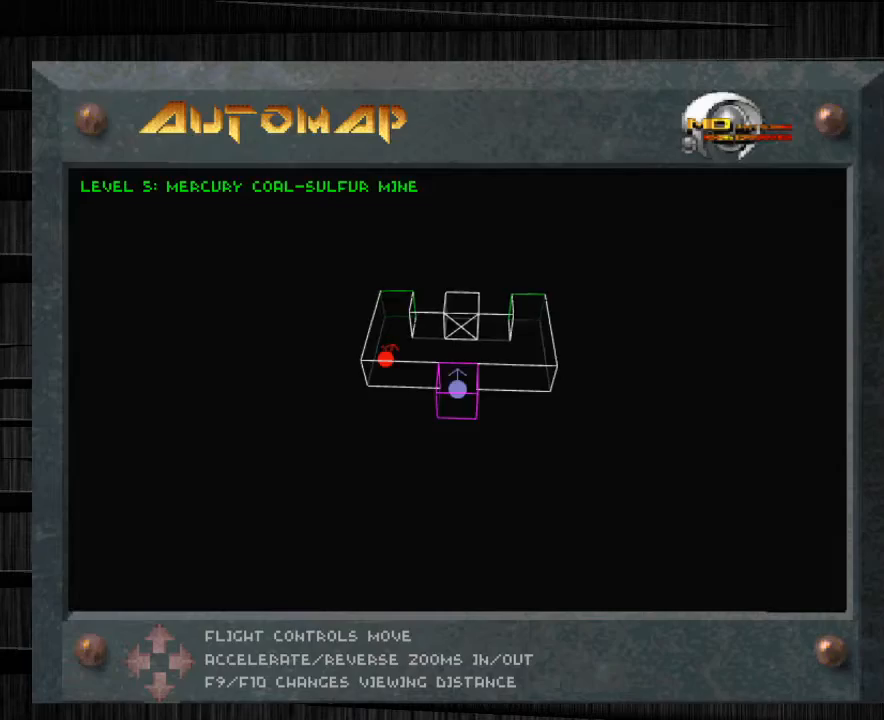
{"keys": ["tab"], "mouse": [], "events": [[333, "tab", "down"]]}
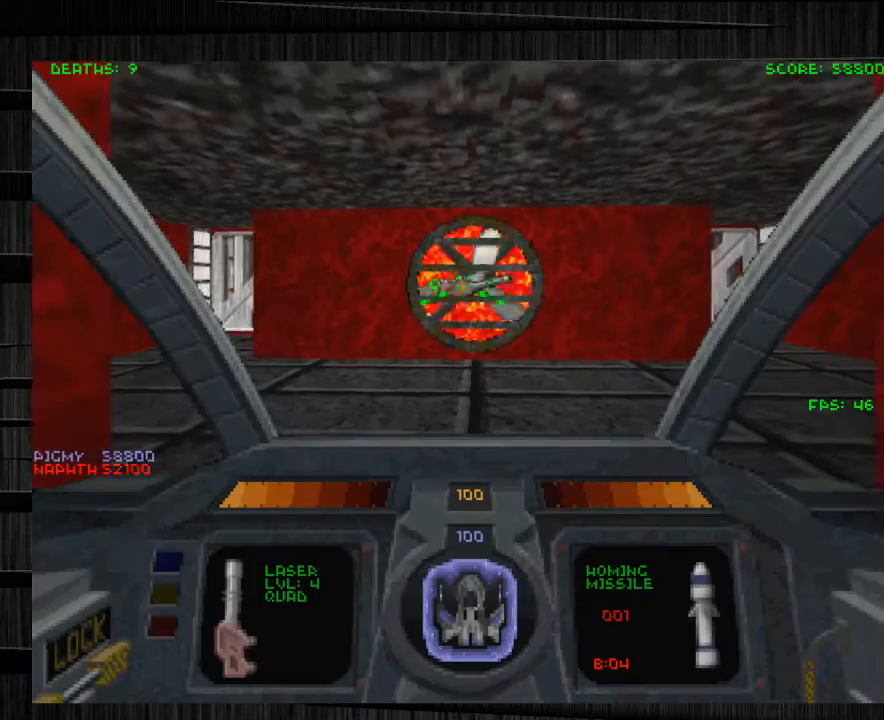
{"keys": [], "mouse": [], "events": [[33, "tab", "up"], [167, "w", "down"], [367, "w", "up"]]}
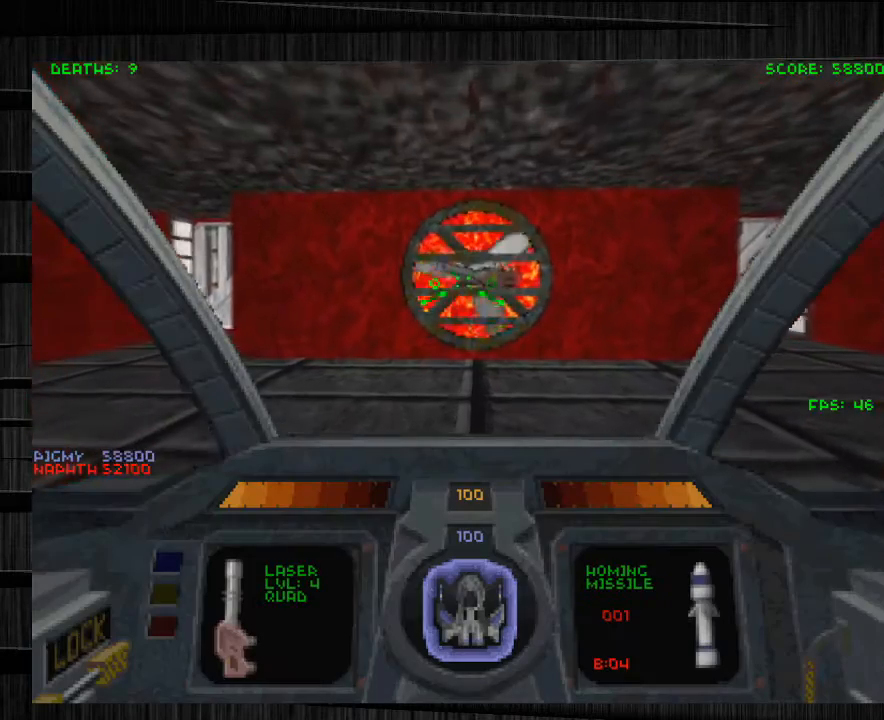
{"keys": ["w"], "mouse": [], "events": [[233, "d", "down"], [433, "w", "down"], [467, "d", "up"]]}
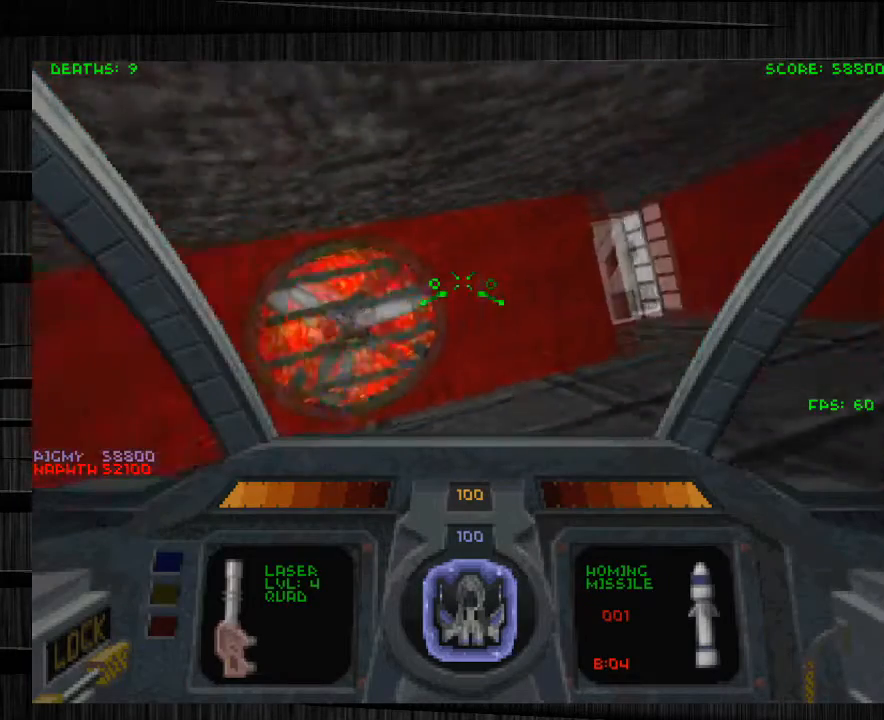
{"keys": ["w"], "mouse": [], "events": [[100, "w", "up"], [200, "w", "down"]]}
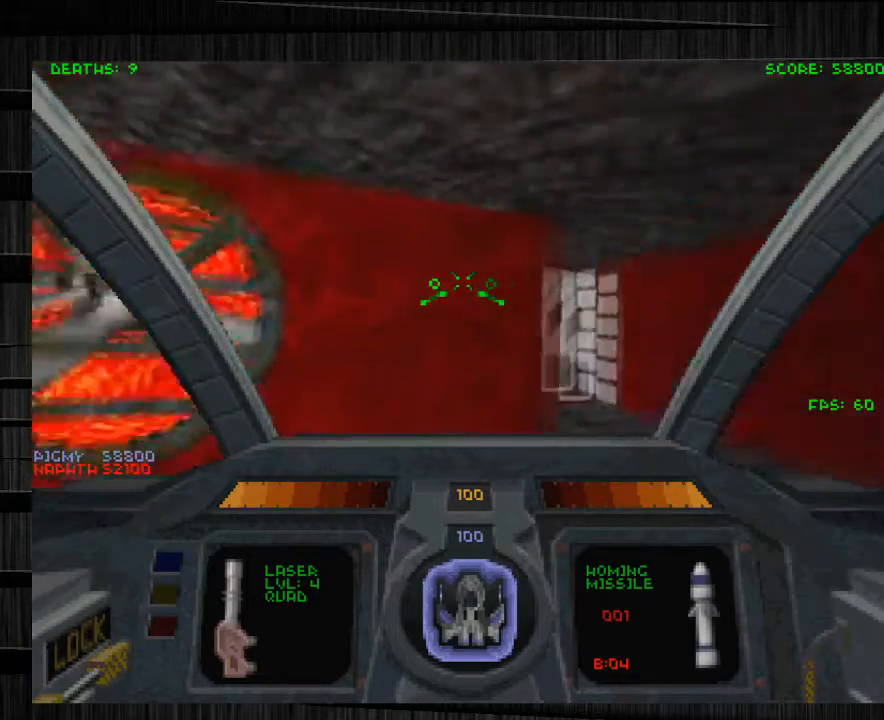
{"keys": ["d", "w"], "mouse": [], "events": [[66, "d", "down"], [66, "w", "up"], [500, "w", "down"]]}
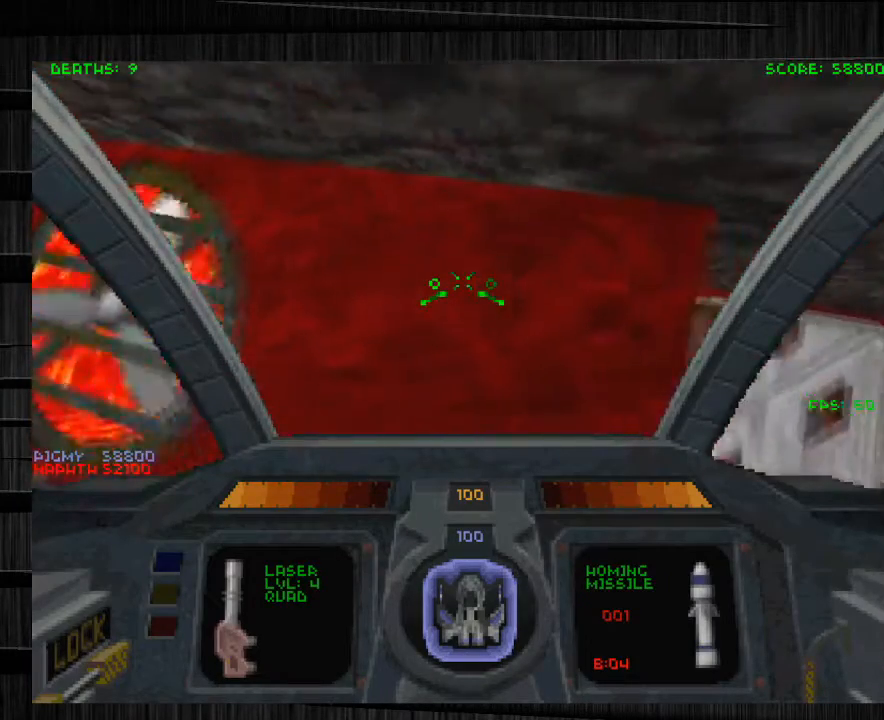
{"keys": ["a"], "mouse": [], "events": [[67, "d", "up"], [100, "a", "down"], [467, "w", "up"]]}
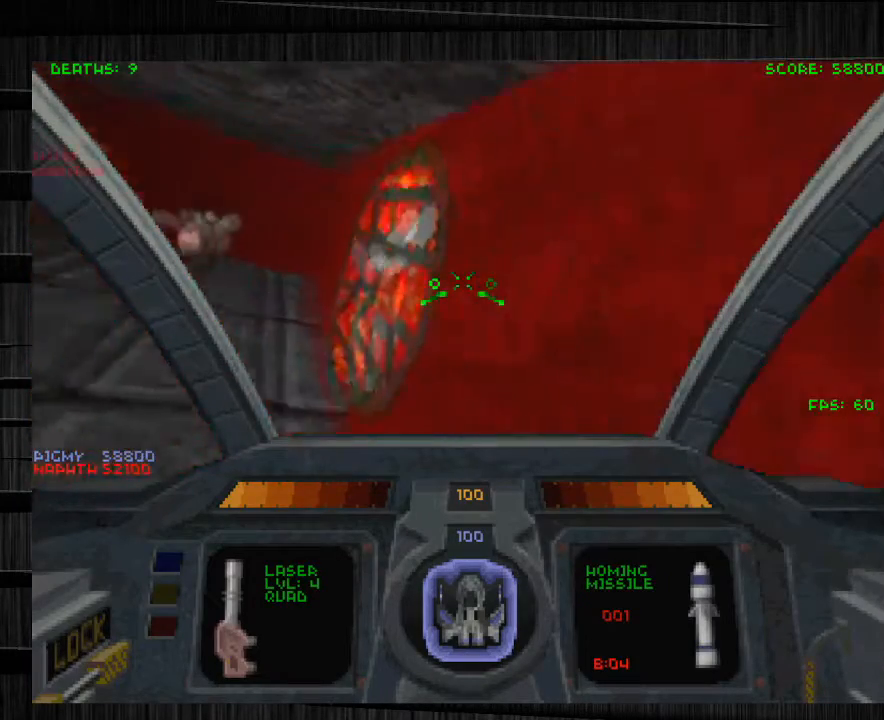
{"keys": [], "mouse": [], "events": [[400, "a", "up"]]}
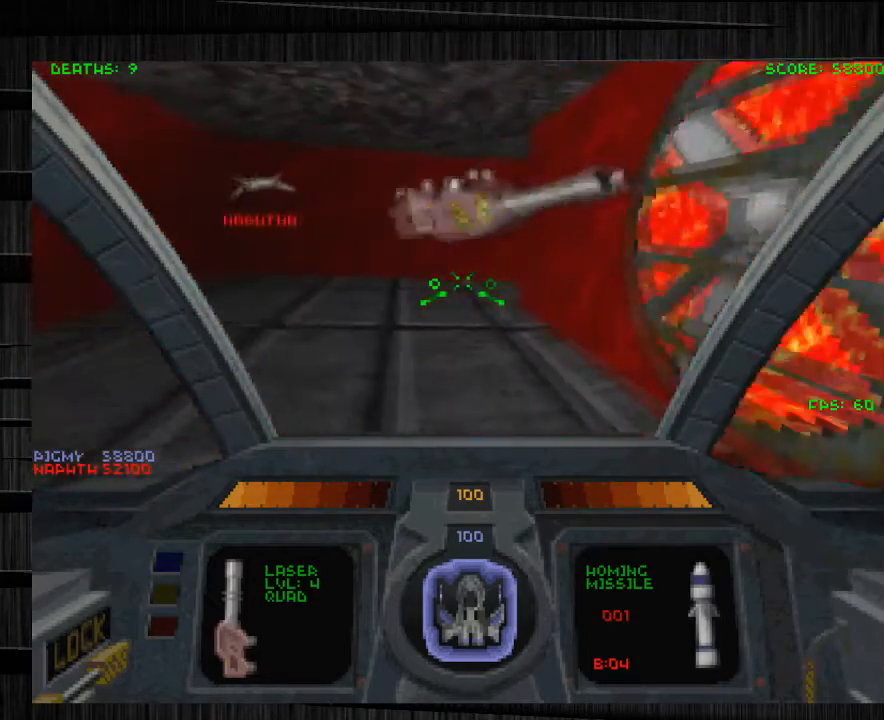
{"keys": [], "mouse": [], "events": [[300, "mouse_wheel_down", "down"], [367, "mouse_wheel_down", "up"]]}
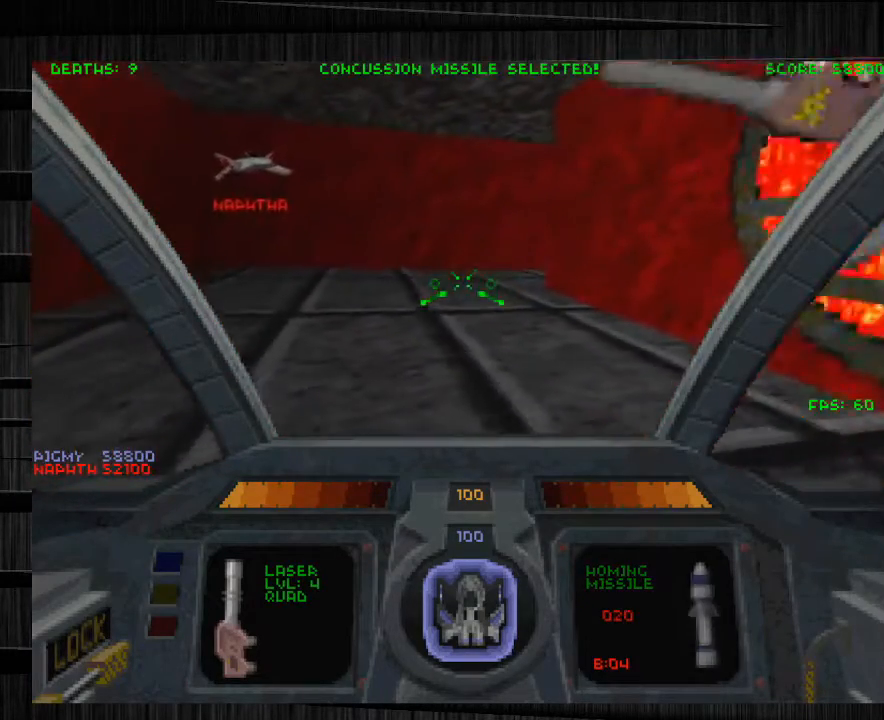
{"keys": ["a", "w"], "mouse": [], "events": [[133, "a", "down"], [333, "w", "down"]]}
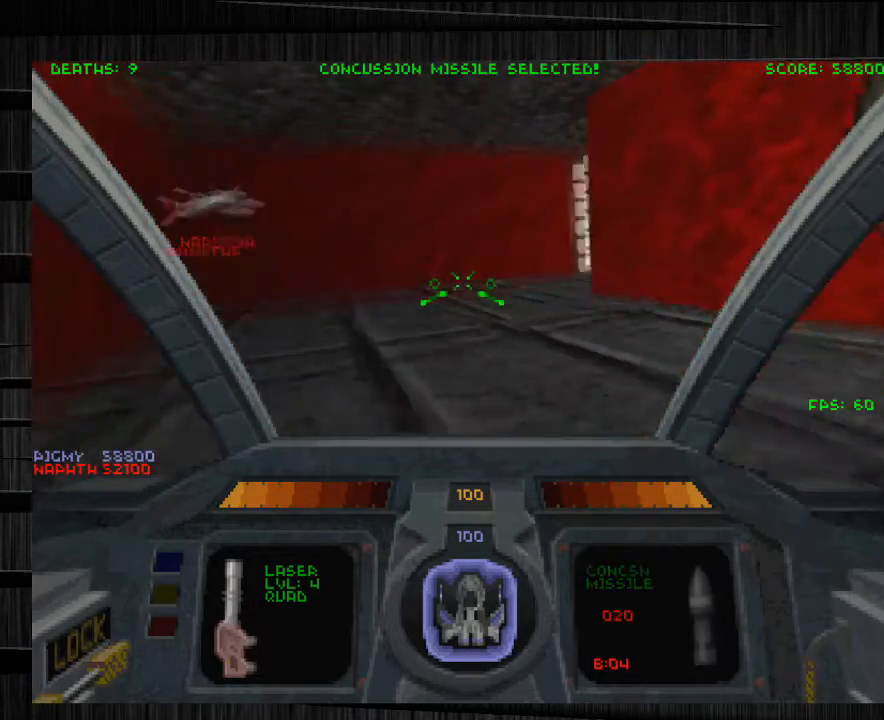
{"keys": ["w"], "mouse": [], "events": [[67, "a", "up"]]}
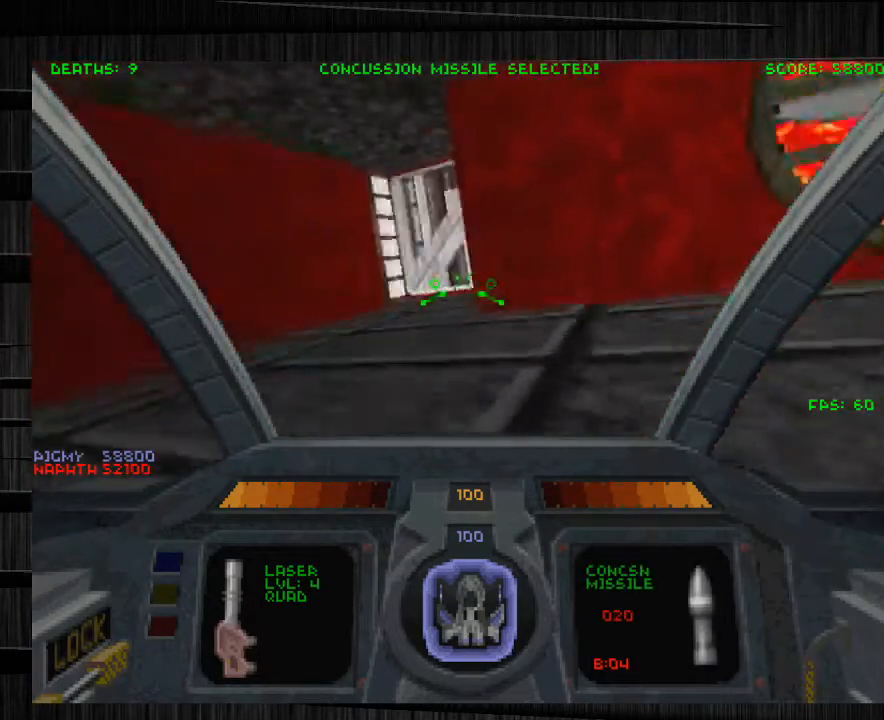
{"keys": ["a", "w"], "mouse": [], "events": [[66, "a", "down"], [267, "a", "up"], [267, "mouse_left", "down"], [400, "mouse_left", "up"], [500, "a", "down"]]}
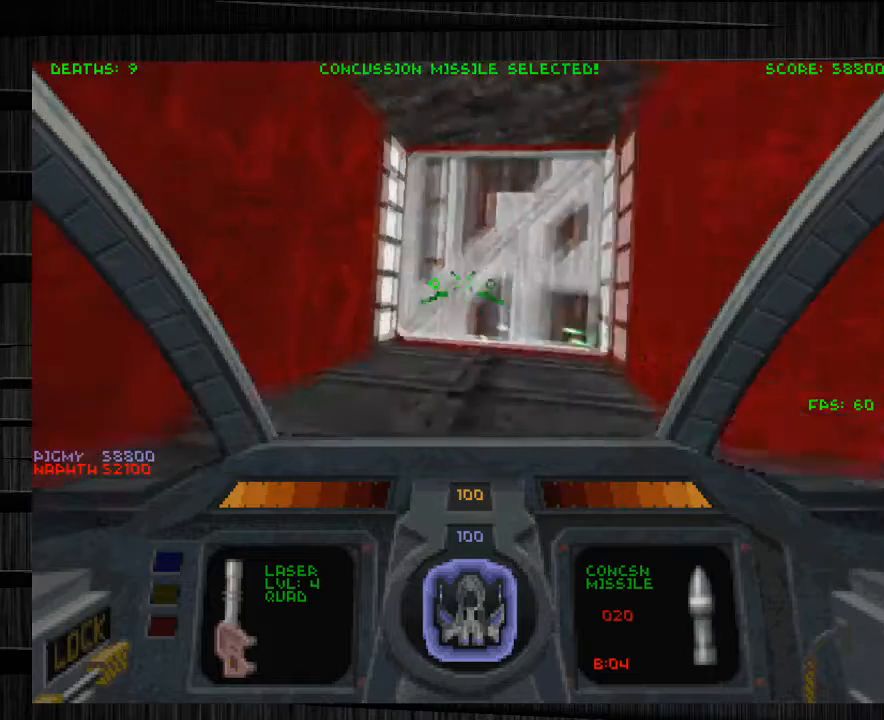
{"keys": ["s"], "mouse": ["left"], "events": [[33, "w", "up"], [67, "a", "up"], [100, "a", "down"], [134, "a", "up"], [134, "s", "down"], [267, "mouse_left", "down"]]}
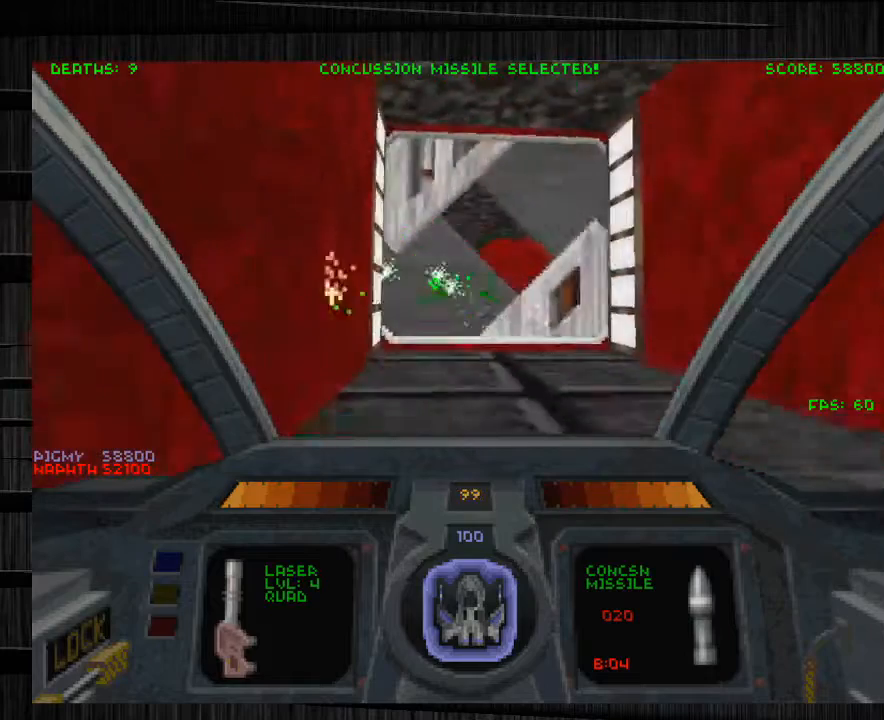
{"keys": [], "mouse": ["left"], "events": [[267, "s", "up"]]}
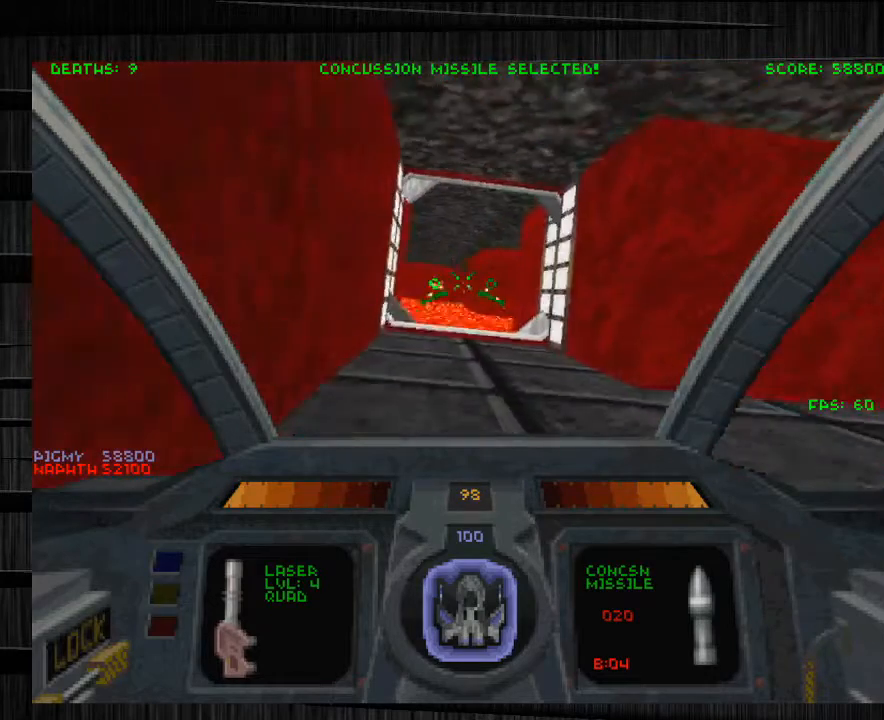
{"keys": [], "mouse": ["left"], "events": [[134, "d", "down"], [267, "d", "up"]]}
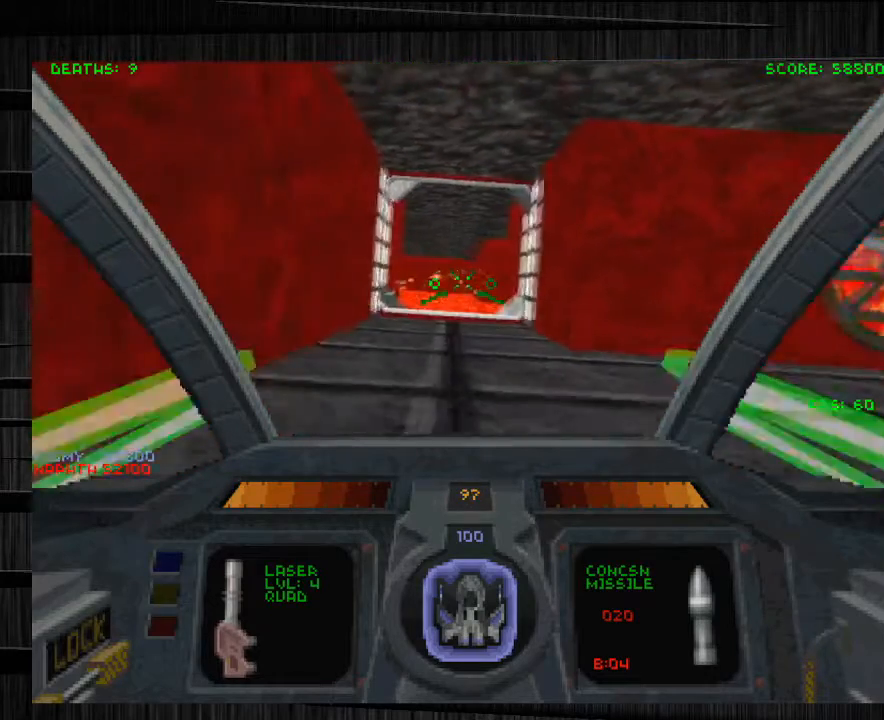
{"keys": [], "mouse": [], "events": [[100, "w", "down"], [233, "a", "down"], [333, "mouse_left", "up"], [433, "a", "up"], [433, "w", "up"]]}
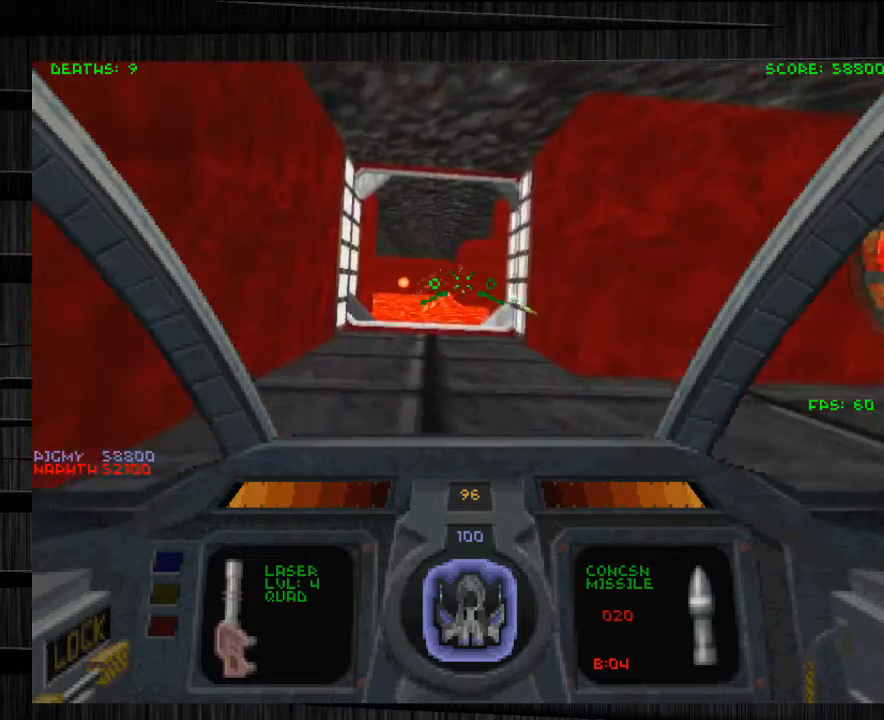
{"keys": ["d"], "mouse": ["left"], "events": [[67, "mouse_left", "down"], [200, "d", "down"], [334, "d", "up"], [401, "d", "down"]]}
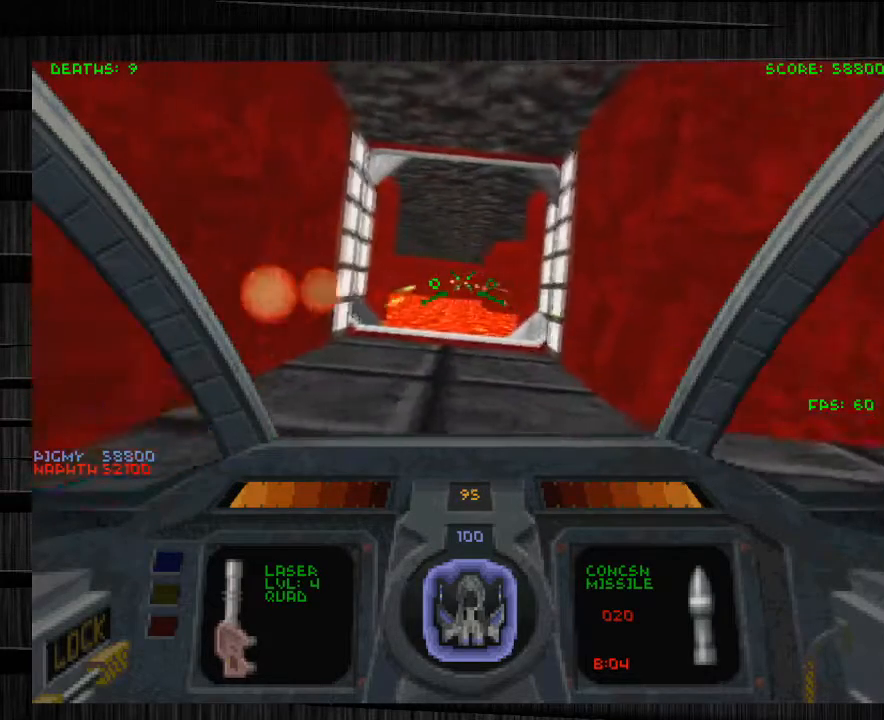
{"keys": ["a"], "mouse": [], "events": [[133, "d", "up"], [166, "a", "down"], [267, "mouse_left", "up"]]}
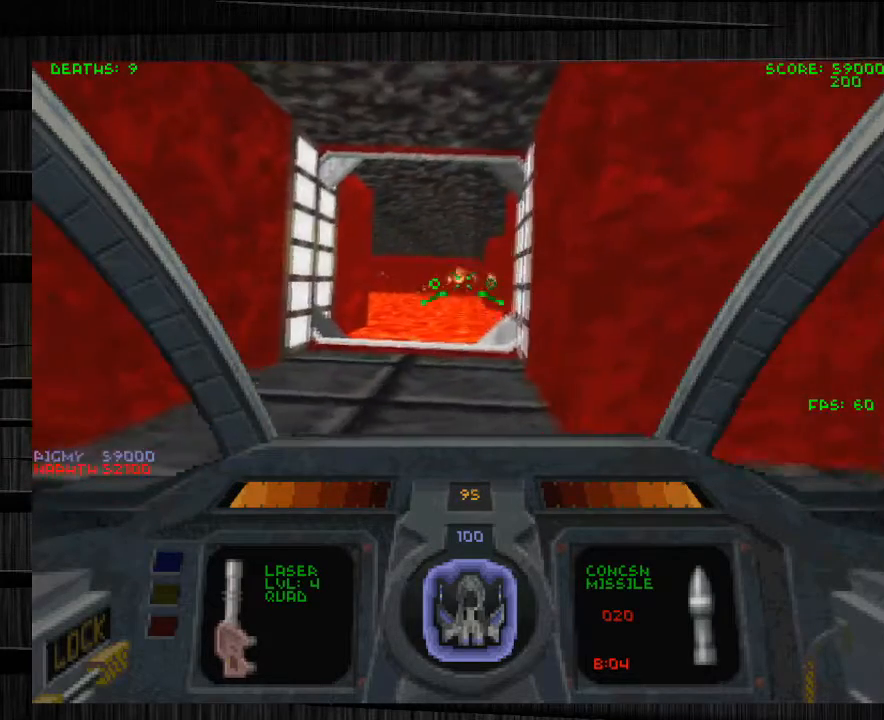
{"keys": [], "mouse": ["left"], "events": [[33, "mouse_left", "down"], [100, "a", "up"]]}
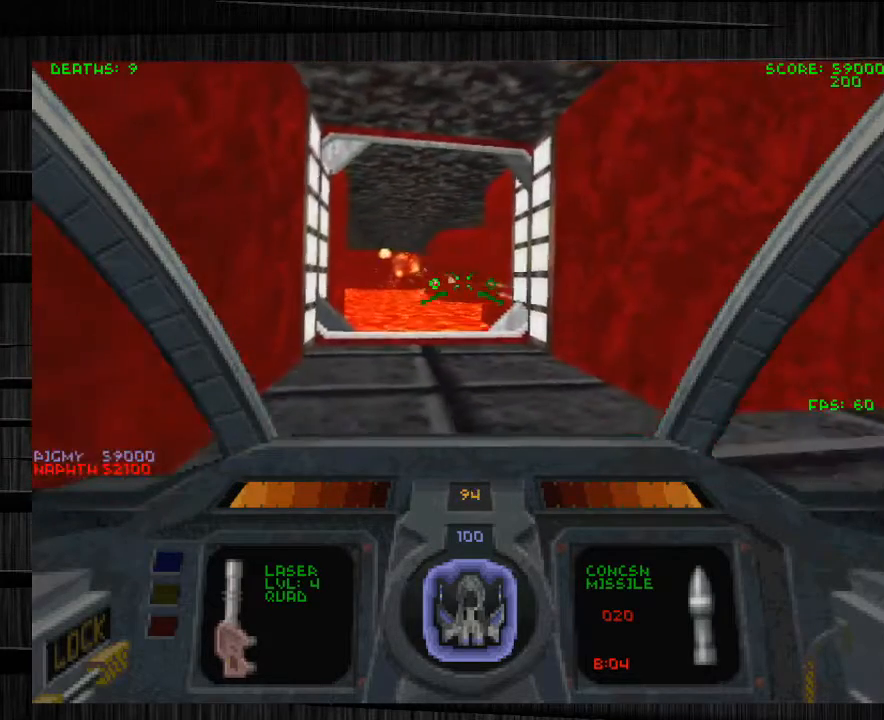
{"keys": [], "mouse": ["left"], "events": [[300, "e", "down"], [400, "e", "up"]]}
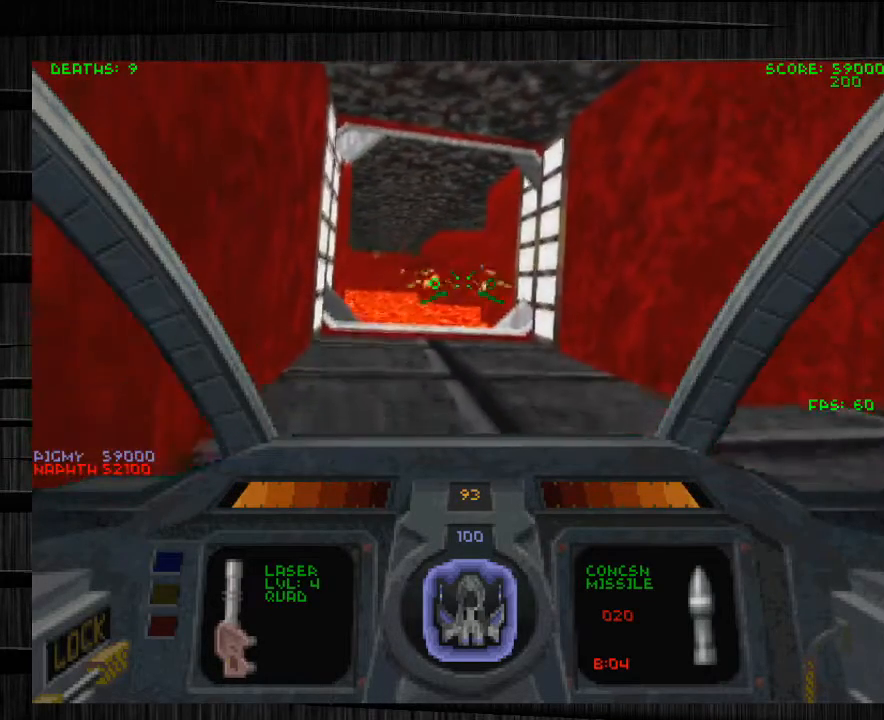
{"keys": ["d"], "mouse": ["left"], "events": [[33, "d", "down"], [134, "s", "down"], [467, "s", "up"]]}
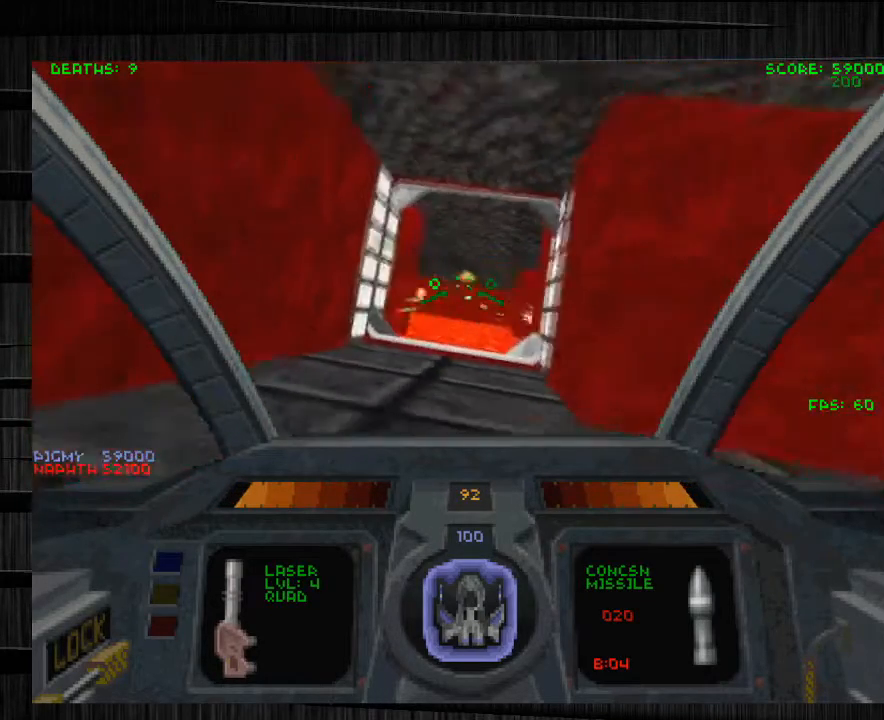
{"keys": ["d", "s"], "mouse": [], "events": [[100, "w", "down"], [200, "w", "up"], [233, "d", "up"], [333, "a", "down"], [433, "a", "up"], [433, "d", "down"], [433, "mouse_left", "up"], [467, "s", "down"]]}
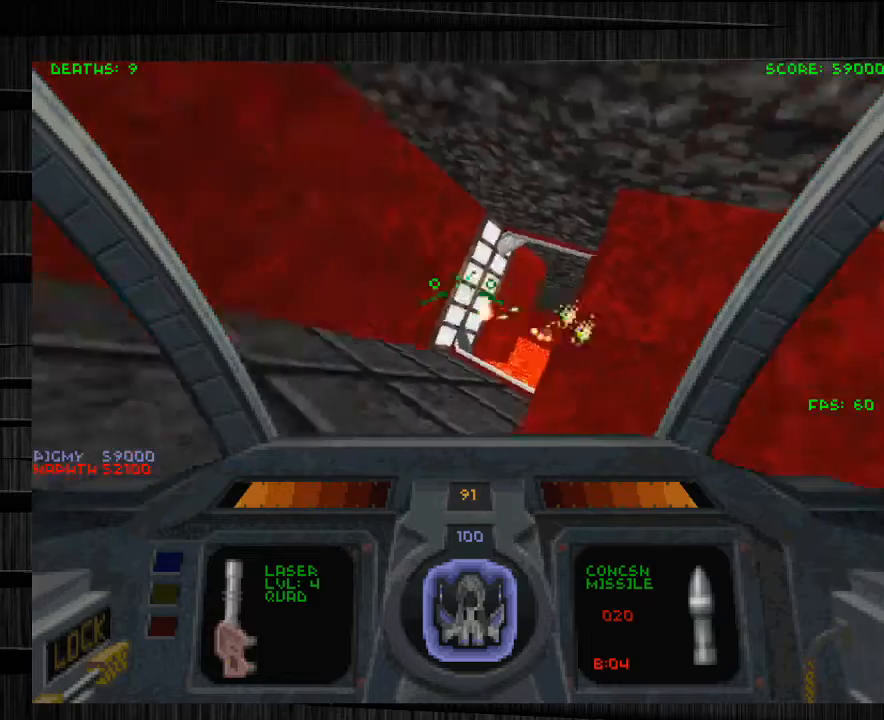
{"keys": [], "mouse": ["left"], "events": [[67, "mouse_left", "down"], [367, "d", "up"], [434, "s", "up"]]}
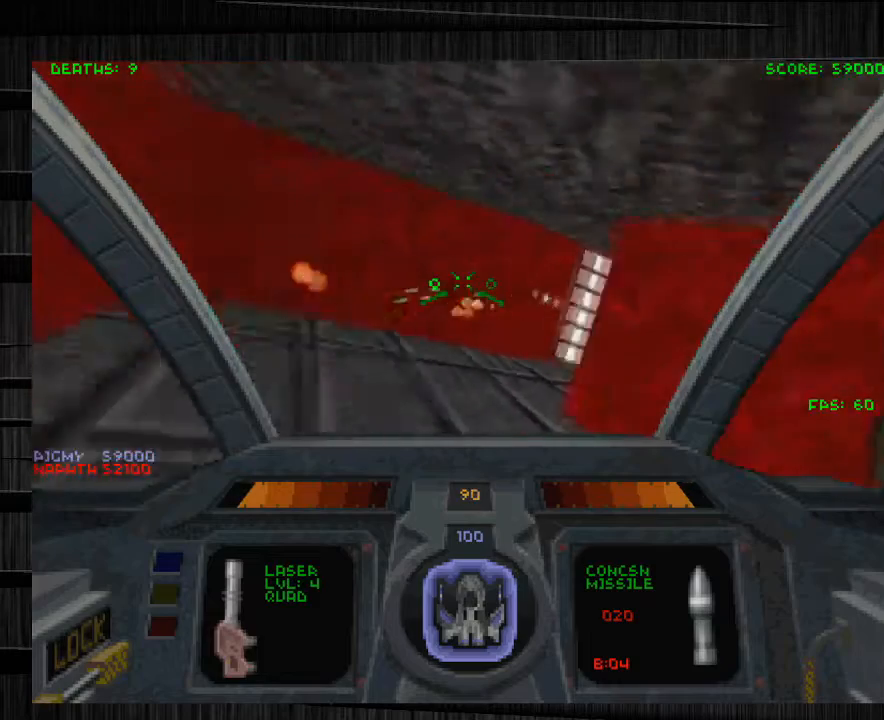
{"keys": ["w"], "mouse": ["left"], "events": [[100, "w", "down"], [233, "e", "down"], [500, "e", "up"]]}
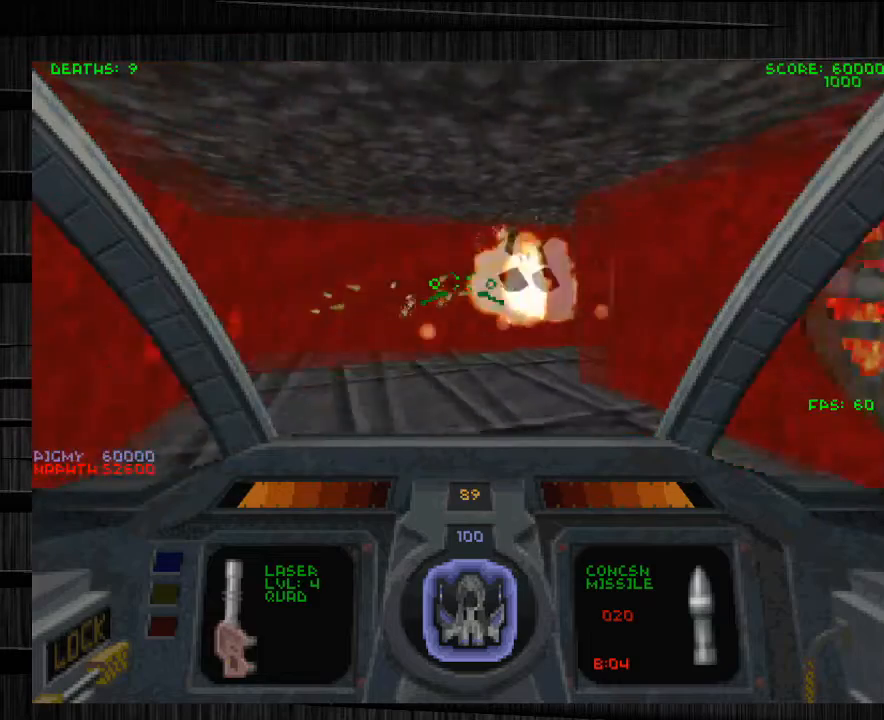
{"keys": ["a", "w"], "mouse": [], "events": [[67, "a", "down"], [167, "mouse_left", "up"], [267, "a", "up"], [267, "e", "down"], [434, "a", "down"], [434, "e", "up"]]}
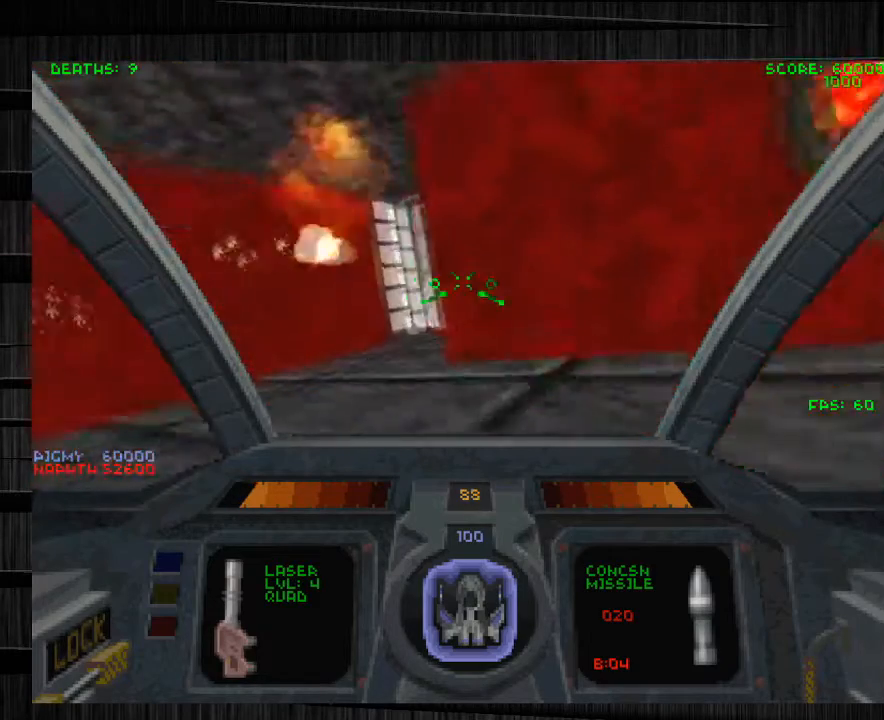
{"keys": [], "mouse": [], "events": [[166, "w", "up"], [267, "a", "up"], [400, "mouse_left", "down"], [500, "mouse_left", "up"]]}
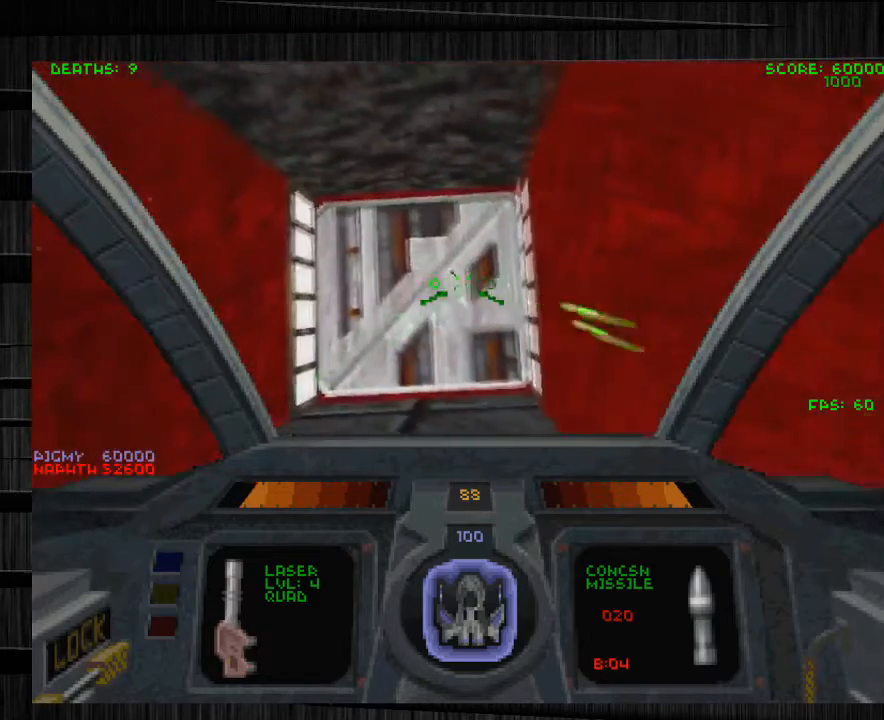
{"keys": ["w"], "mouse": [], "events": [[134, "d", "down"], [234, "d", "up"], [334, "w", "down"]]}
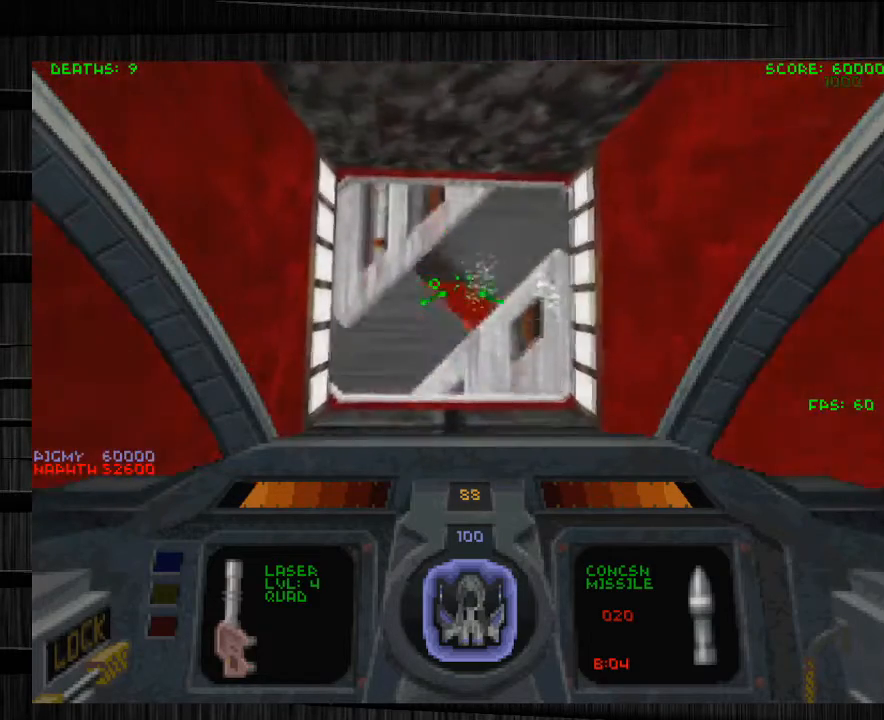
{"keys": ["s"], "mouse": ["left"], "events": [[200, "d", "down"], [233, "w", "up"], [300, "d", "up"], [400, "mouse_left", "down"], [467, "s", "down"]]}
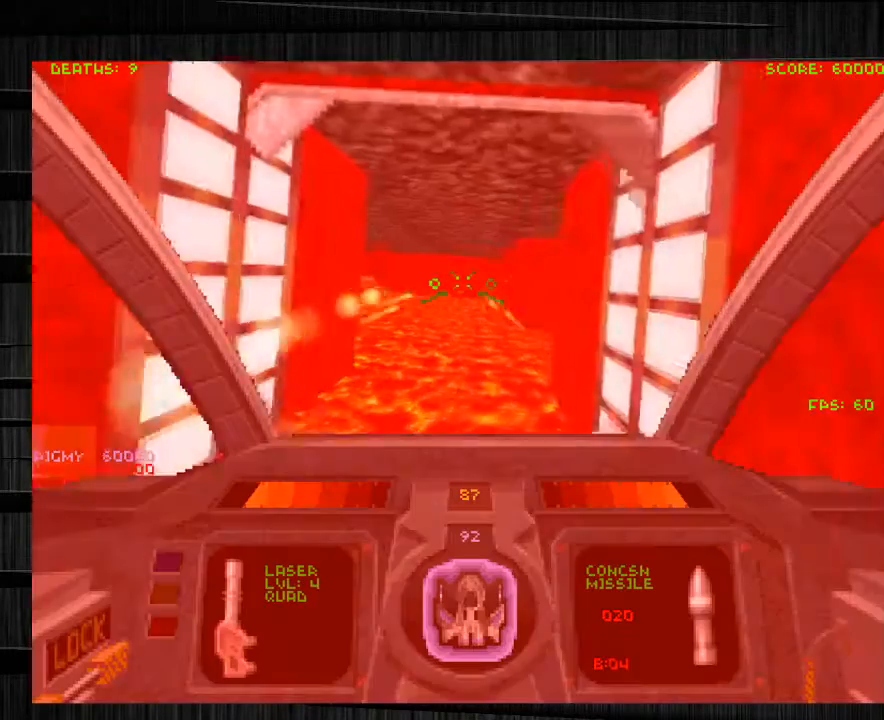
{"keys": [], "mouse": ["left"], "events": [[167, "s", "up"], [367, "d", "down"], [434, "d", "up"]]}
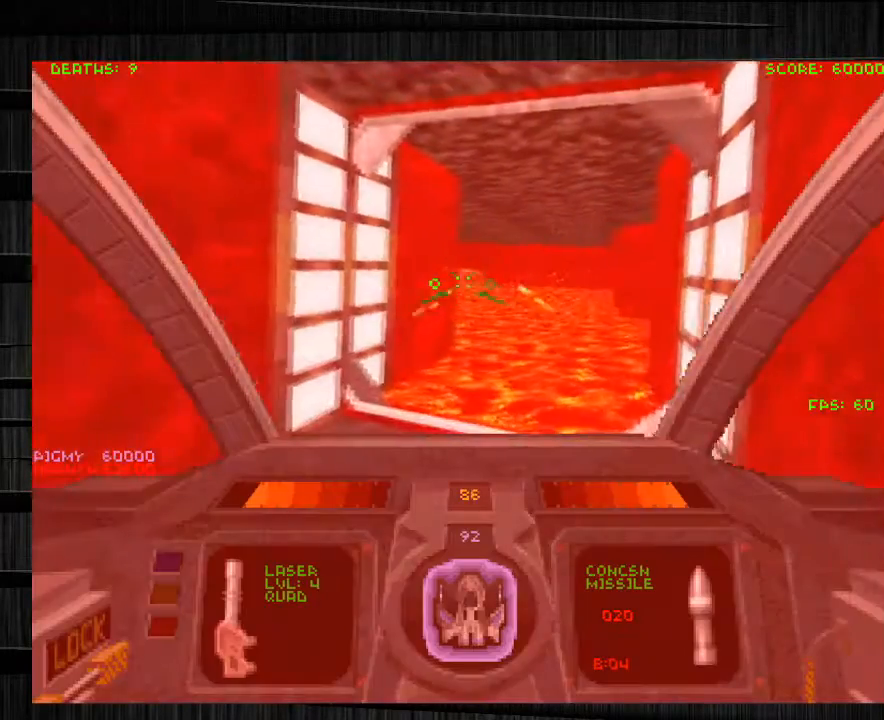
{"keys": ["a", "s"], "mouse": ["left"], "events": [[33, "s", "down"], [200, "a", "down"], [333, "a", "up"], [500, "a", "down"]]}